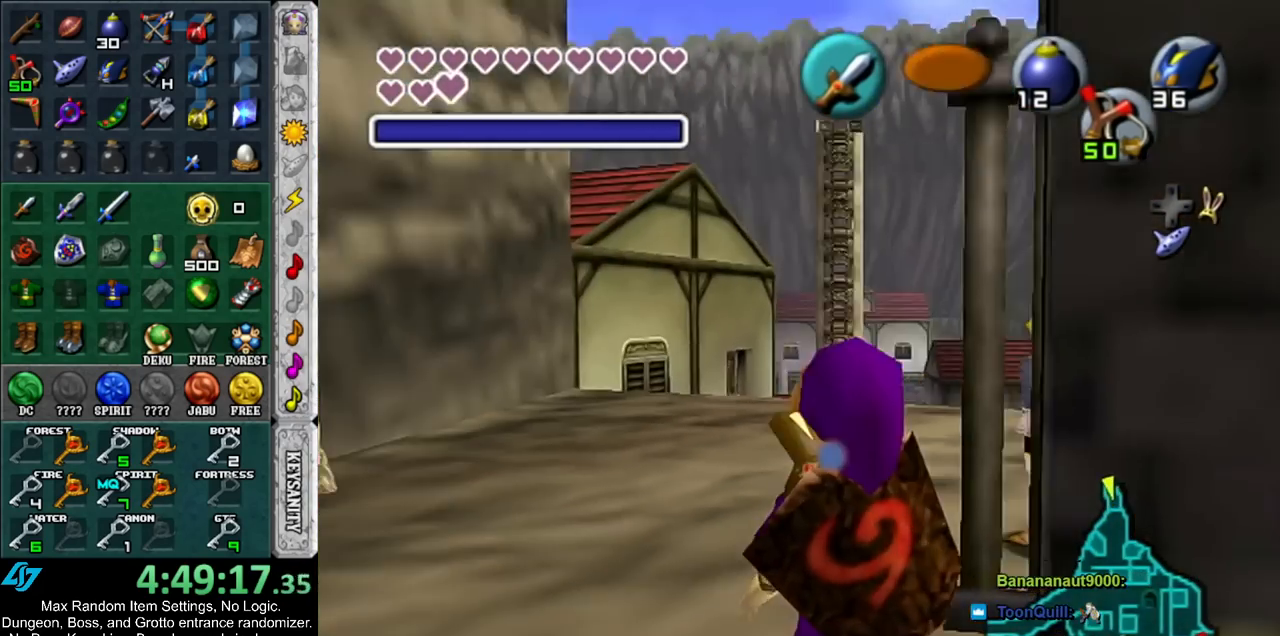
Gameplay with a controller (Nintendo layout); each line is a JSON object with the inputs held at the frame after it. "events" lists button and stick changes between this image and that frame as [ms after this image, input, new state], when the widget could be followed in between. Not read: L3 R3.
{"buttons": ["L1"], "left_stick": "center", "right_stick": "center", "events": []}
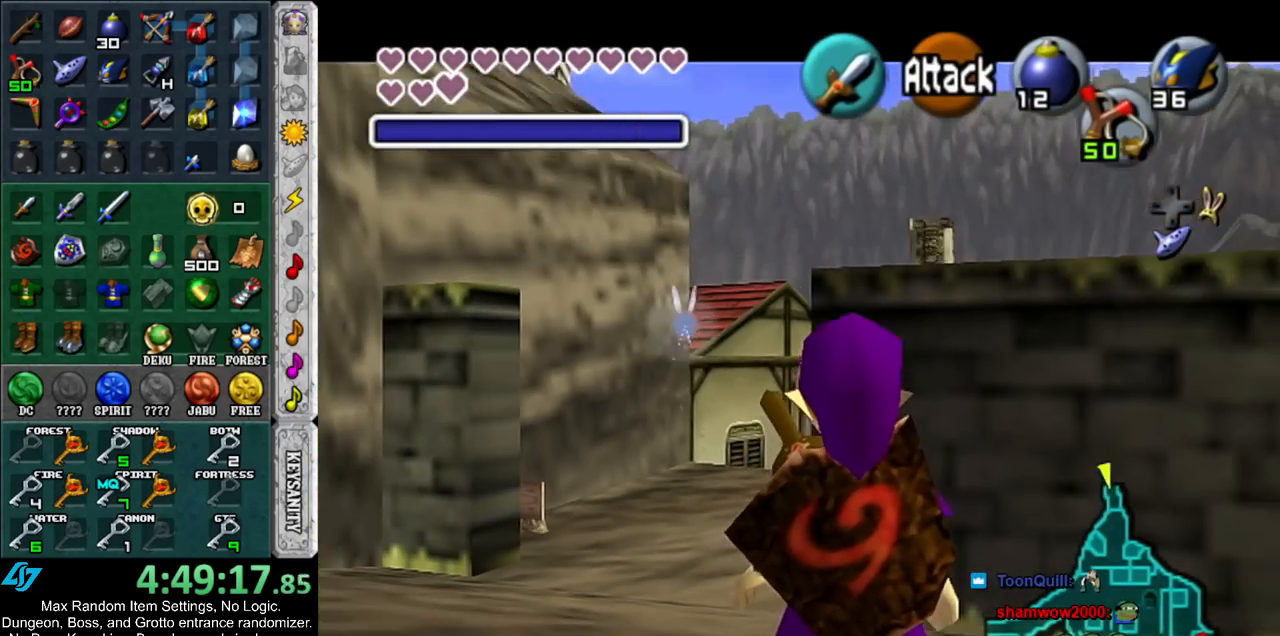
{"buttons": ["L1"], "left_stick": "center", "right_stick": "center", "events": [[267, "B", "down"], [417, "B", "up"]]}
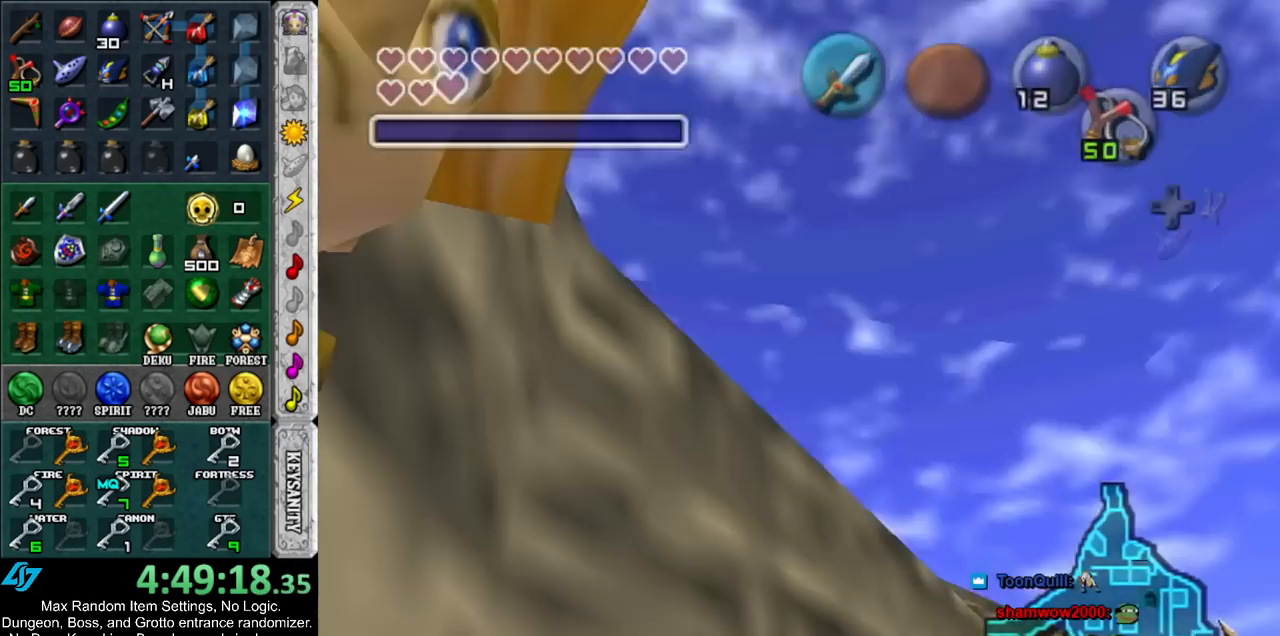
{"buttons": [], "left_stick": "up", "right_stick": "center", "events": [[167, "L1", "up"], [450, "left_stick", "up"]]}
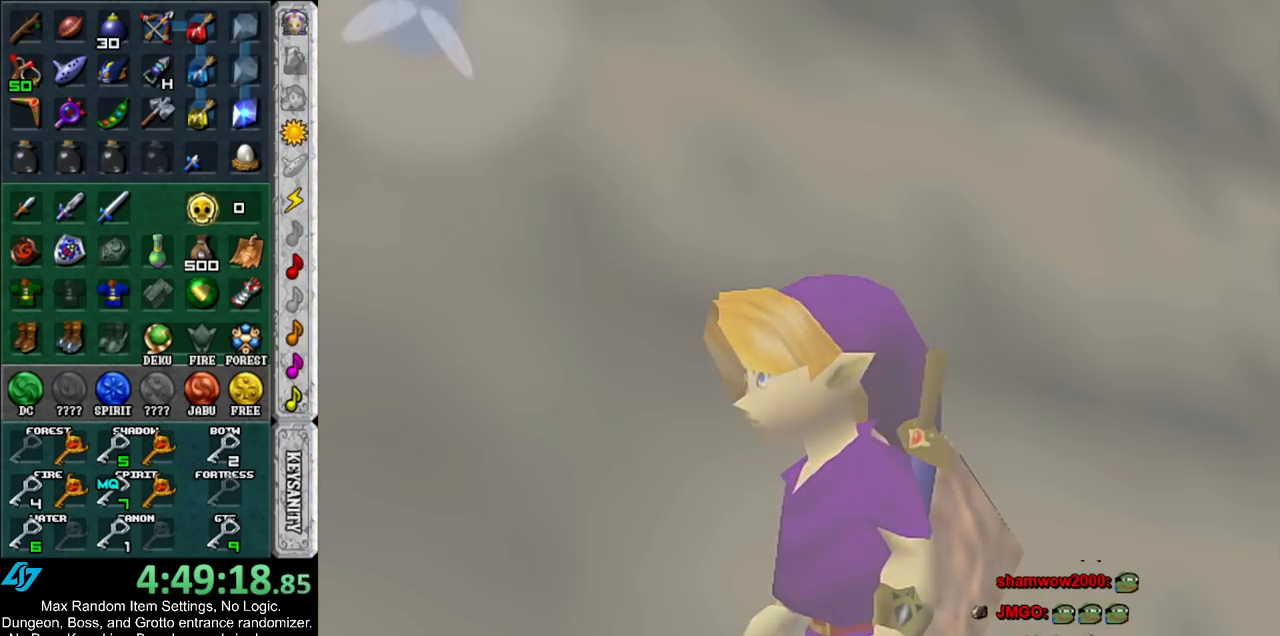
{"buttons": [], "left_stick": "up", "right_stick": "center", "events": []}
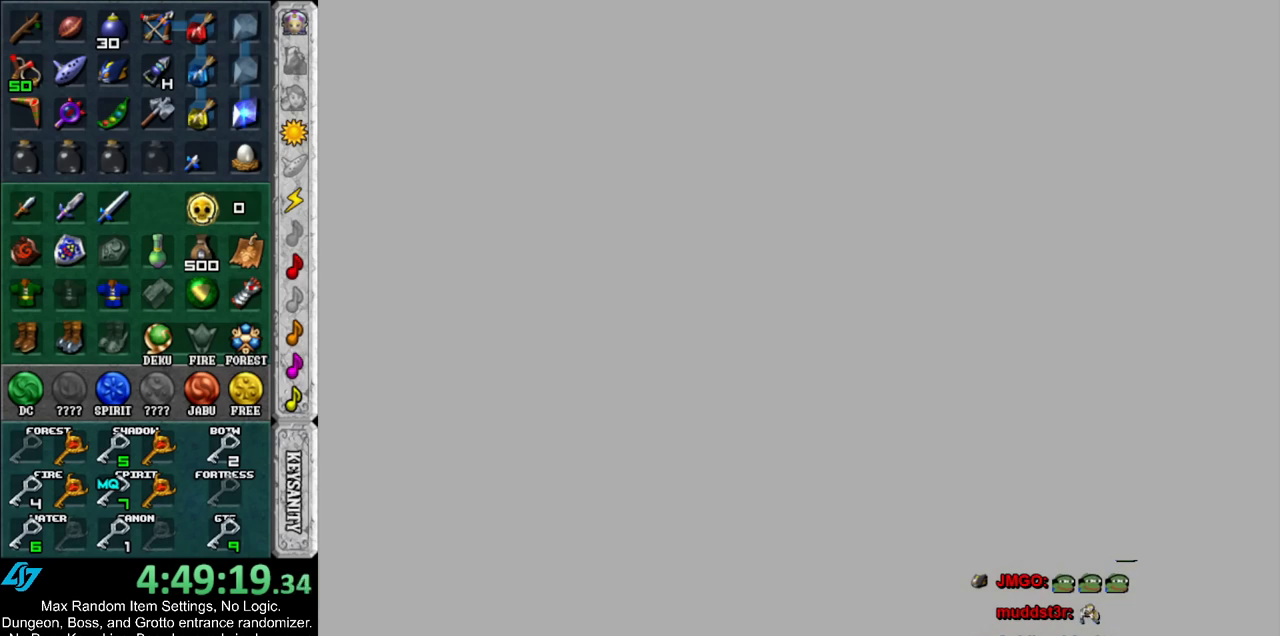
{"buttons": [], "left_stick": "up", "right_stick": "center", "events": []}
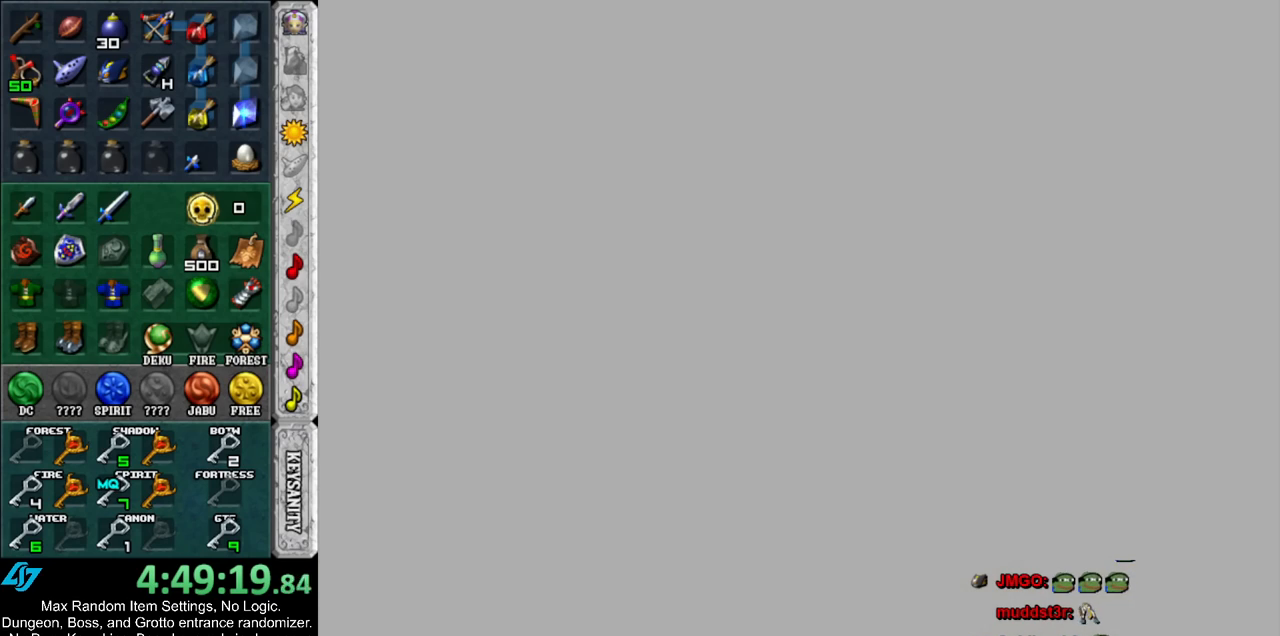
{"buttons": [], "left_stick": "up", "right_stick": "center", "events": []}
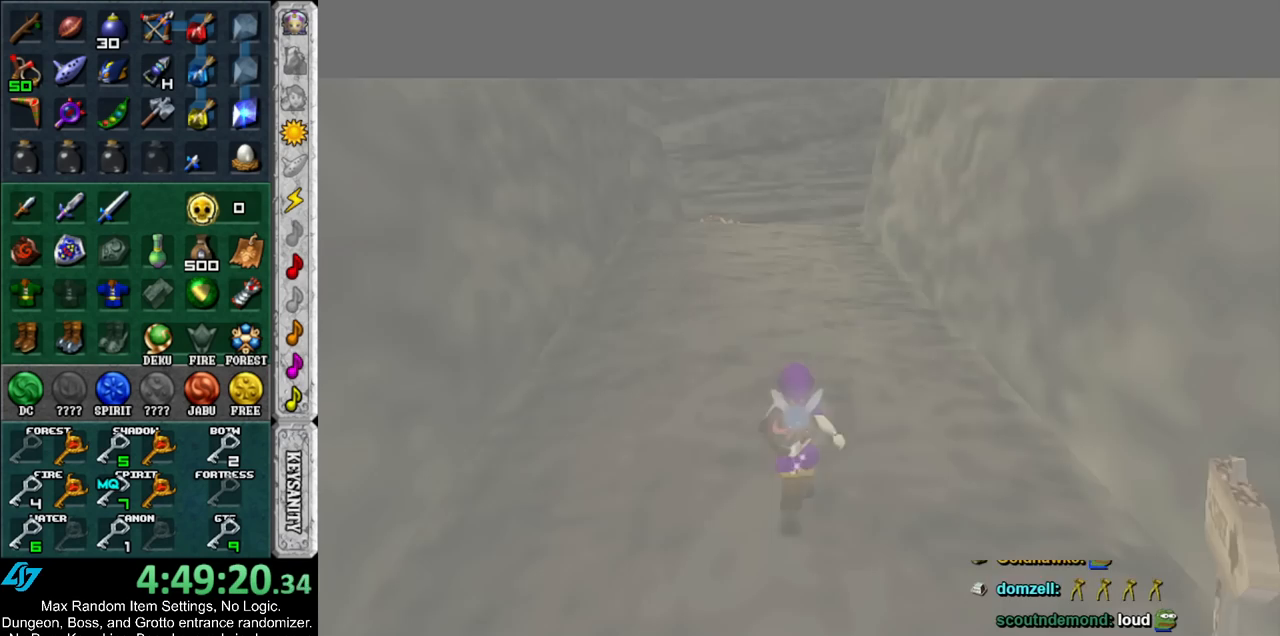
{"buttons": [], "left_stick": "up", "right_stick": "center", "events": [[233, "Y", "down"], [350, "Y", "up"]]}
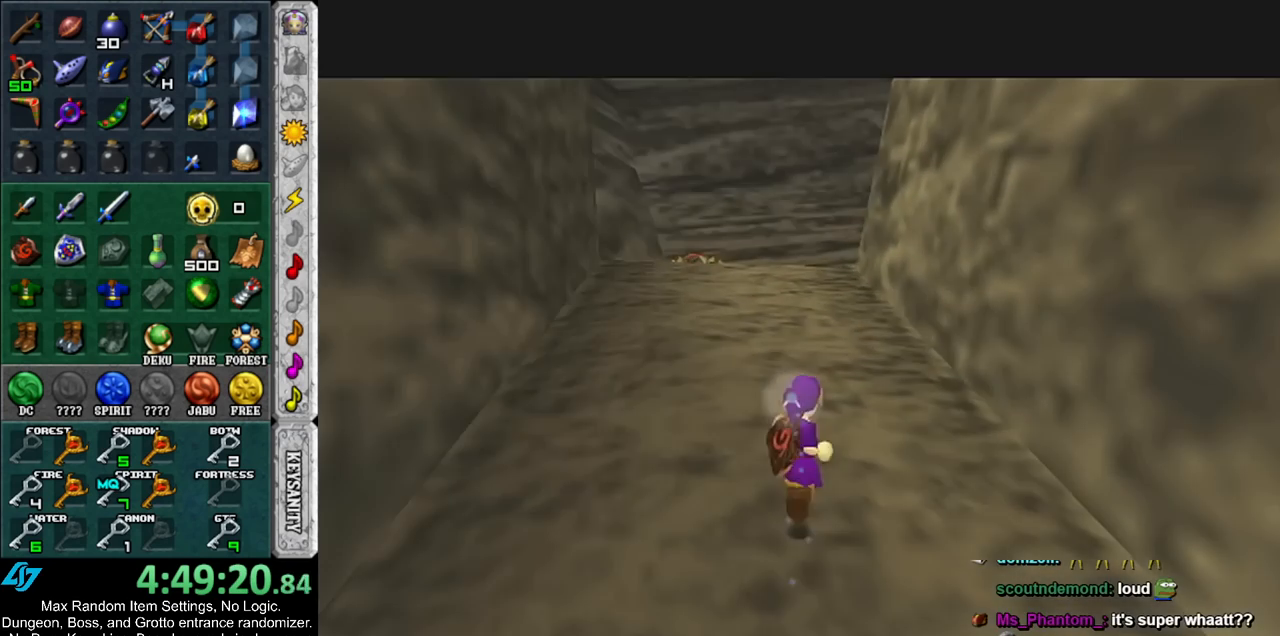
{"buttons": [], "left_stick": "up", "right_stick": "center", "events": []}
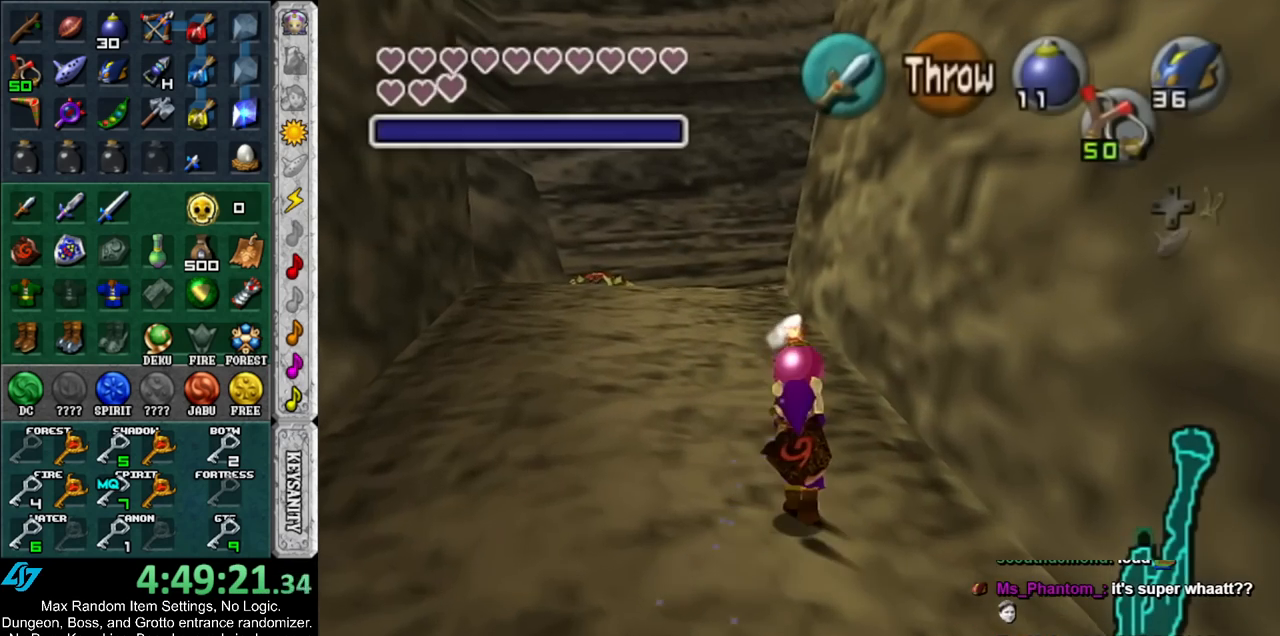
{"buttons": [], "left_stick": "center", "right_stick": "center", "events": [[400, "left_stick", "center"]]}
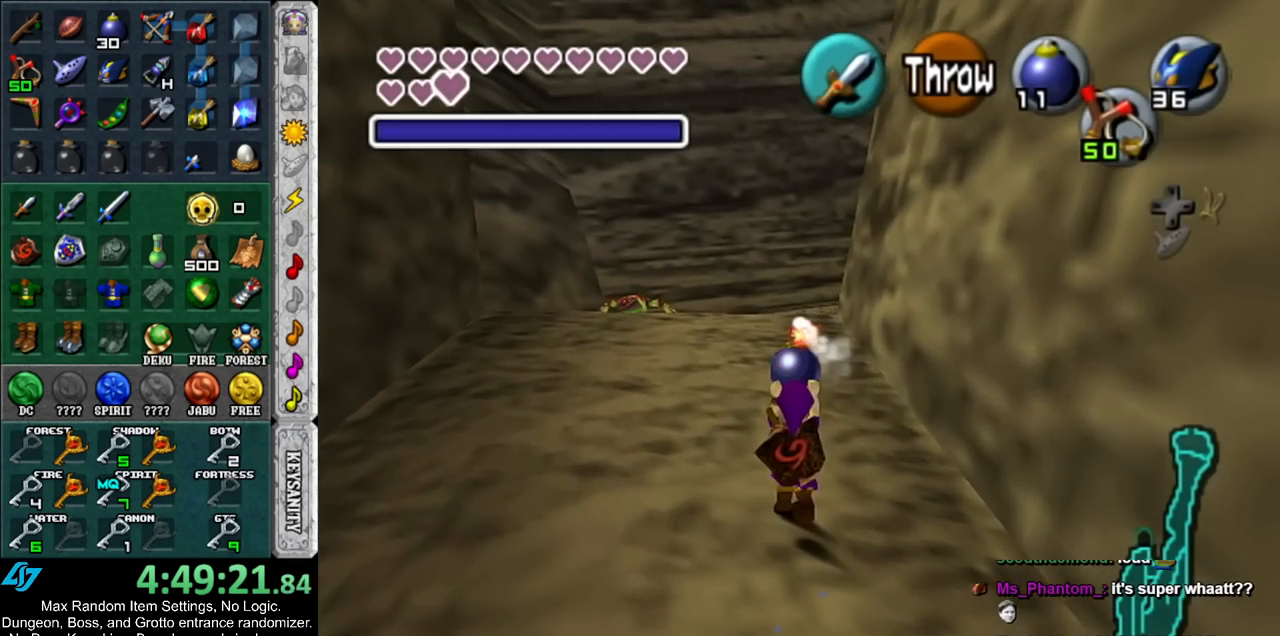
{"buttons": ["L1"], "left_stick": "center", "right_stick": "center", "events": [[17, "left_stick", "down"], [133, "L1", "down"], [167, "left_stick", "center"]]}
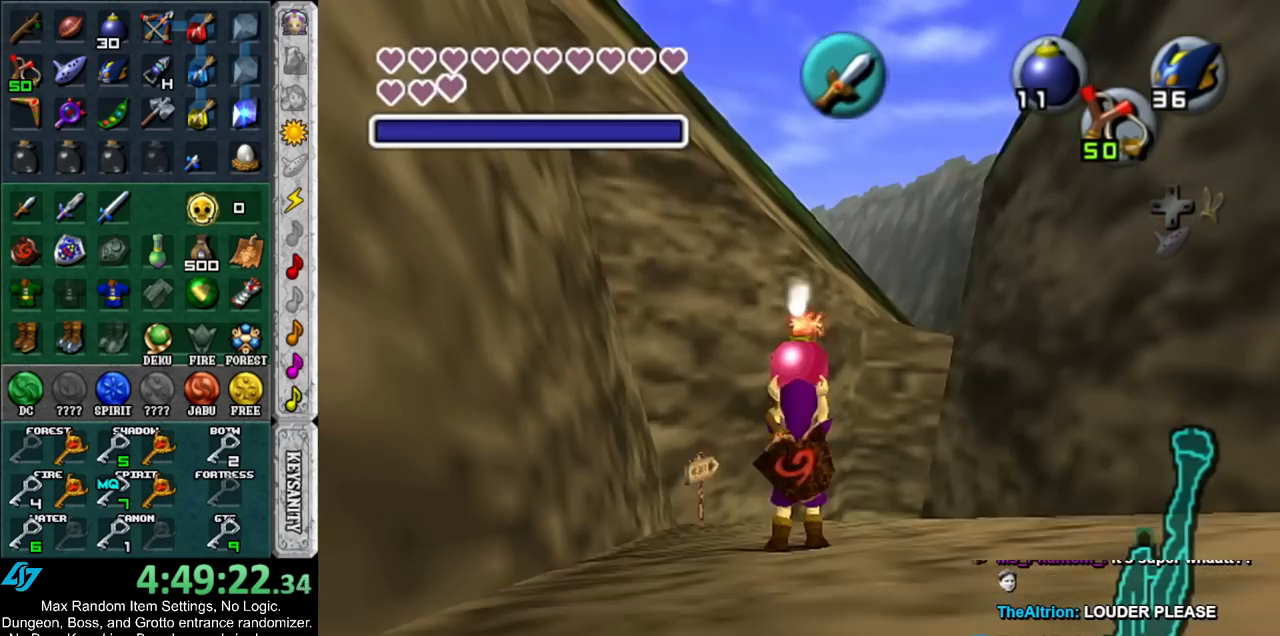
{"buttons": ["L1"], "left_stick": "center", "right_stick": "center", "events": []}
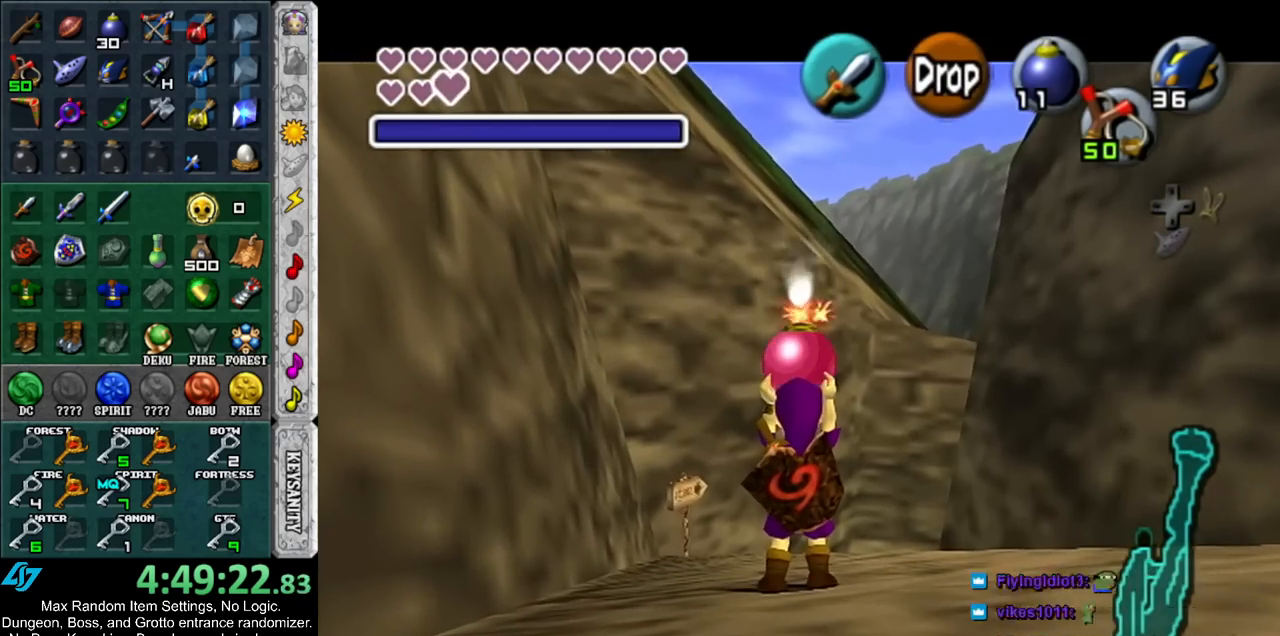
{"buttons": ["L1", "R1"], "left_stick": "down", "right_stick": "center", "events": [[50, "left_stick", "down"], [383, "R1", "down"]]}
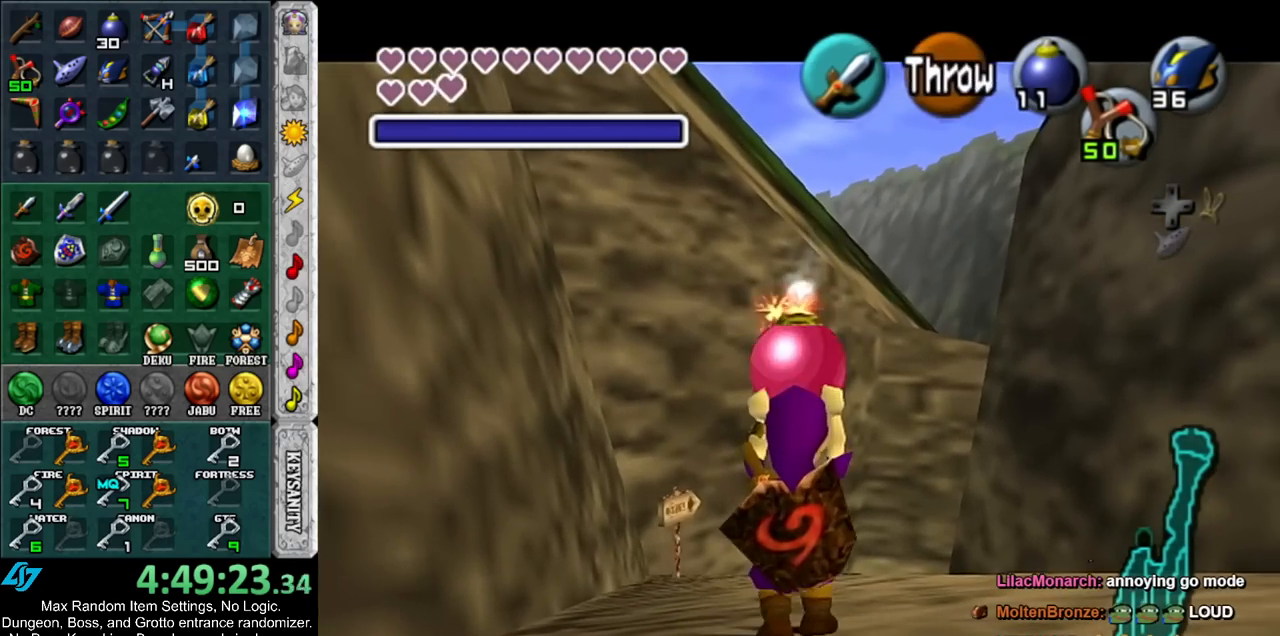
{"buttons": ["L1", "R1"], "left_stick": "center", "right_stick": "center", "events": [[50, "left_stick", "center"]]}
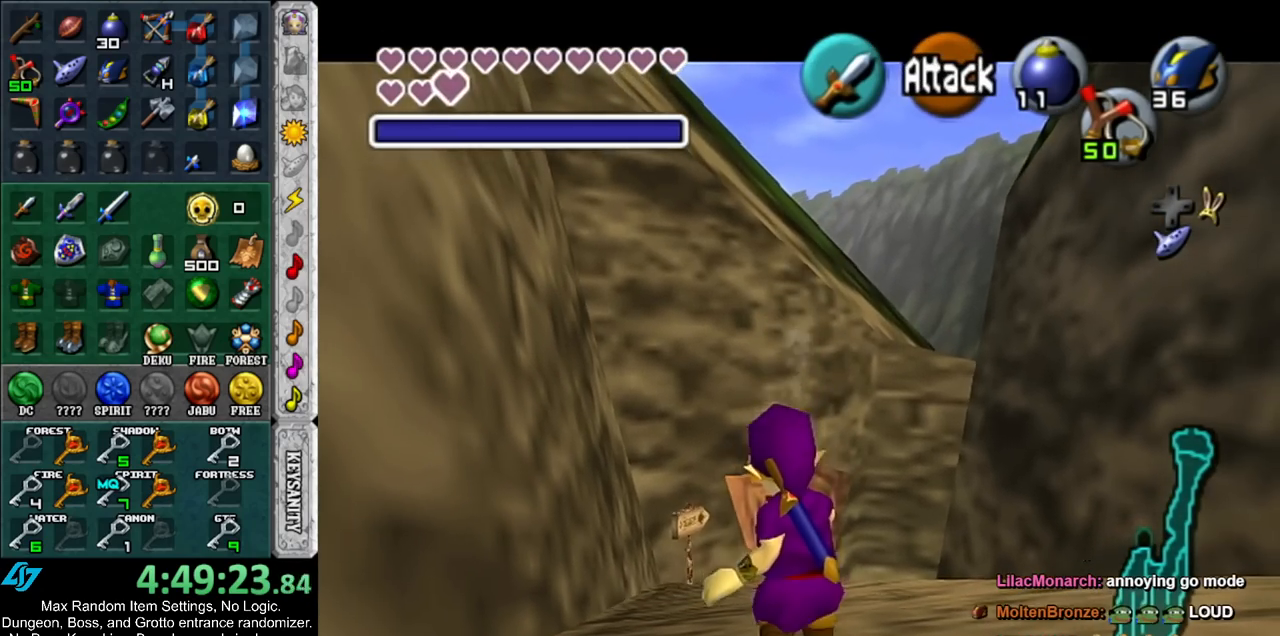
{"buttons": [], "left_stick": "center", "right_stick": "center", "events": [[17, "A", "down"], [100, "A", "up"], [167, "L1", "up"], [200, "R1", "up"]]}
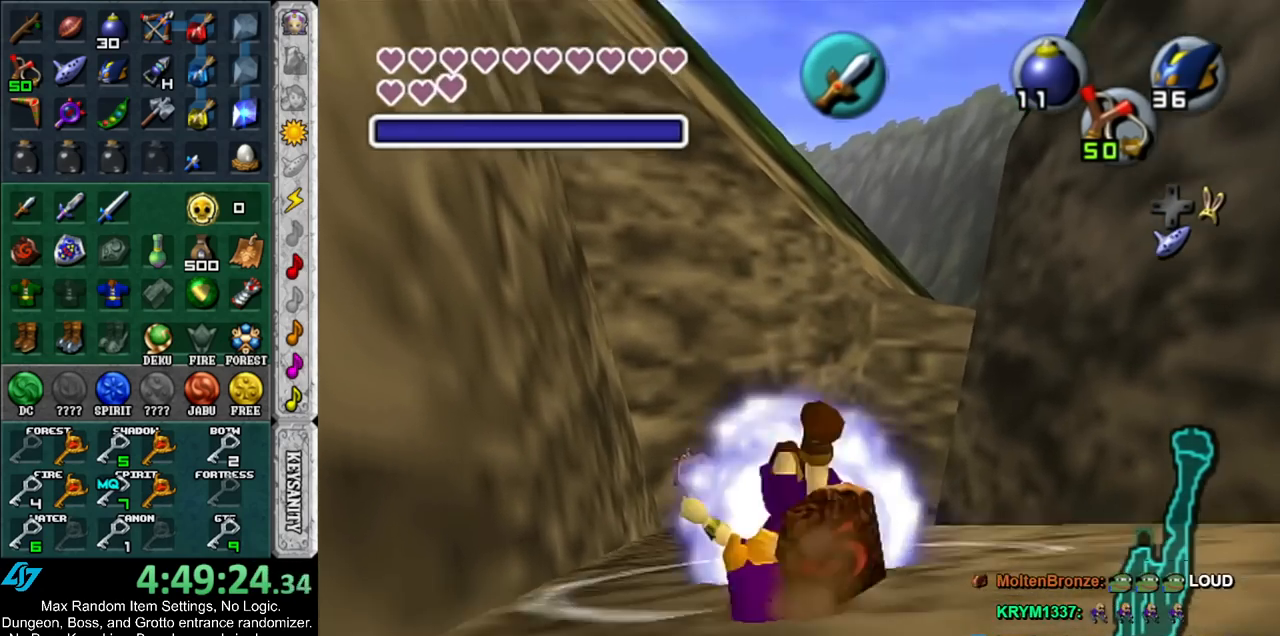
{"buttons": ["L1"], "left_stick": "center", "right_stick": "center", "events": [[83, "L1", "down"], [100, "R1", "down"], [300, "R1", "up"]]}
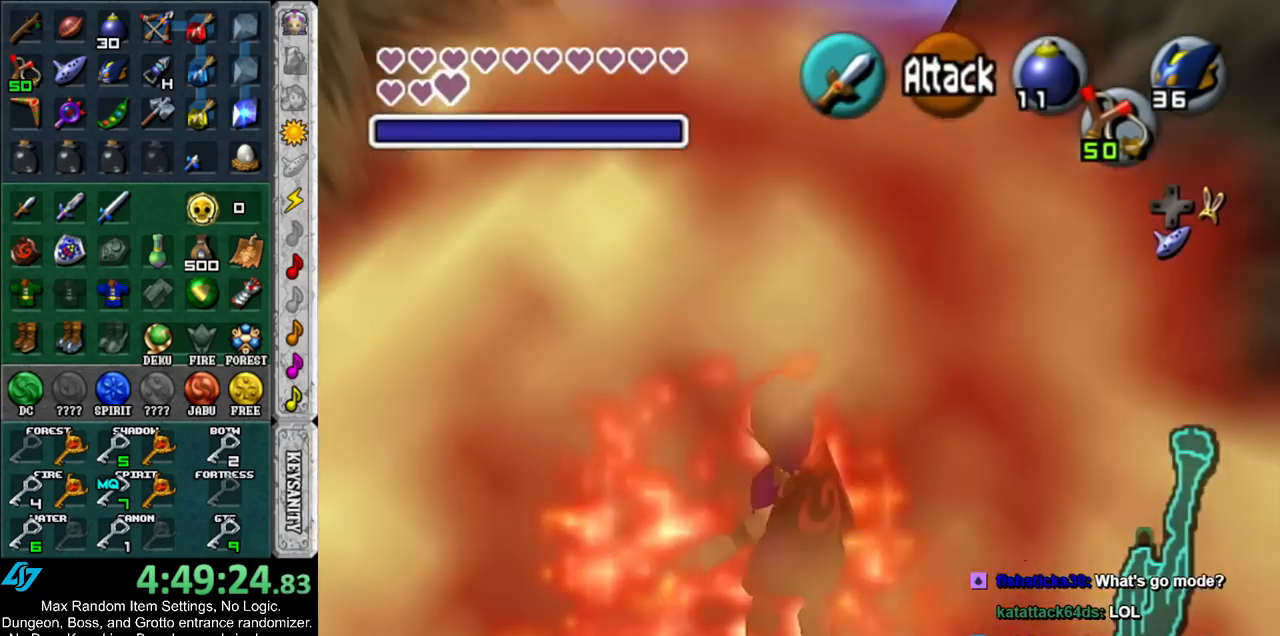
{"buttons": ["L1"], "left_stick": "center", "right_stick": "center", "events": []}
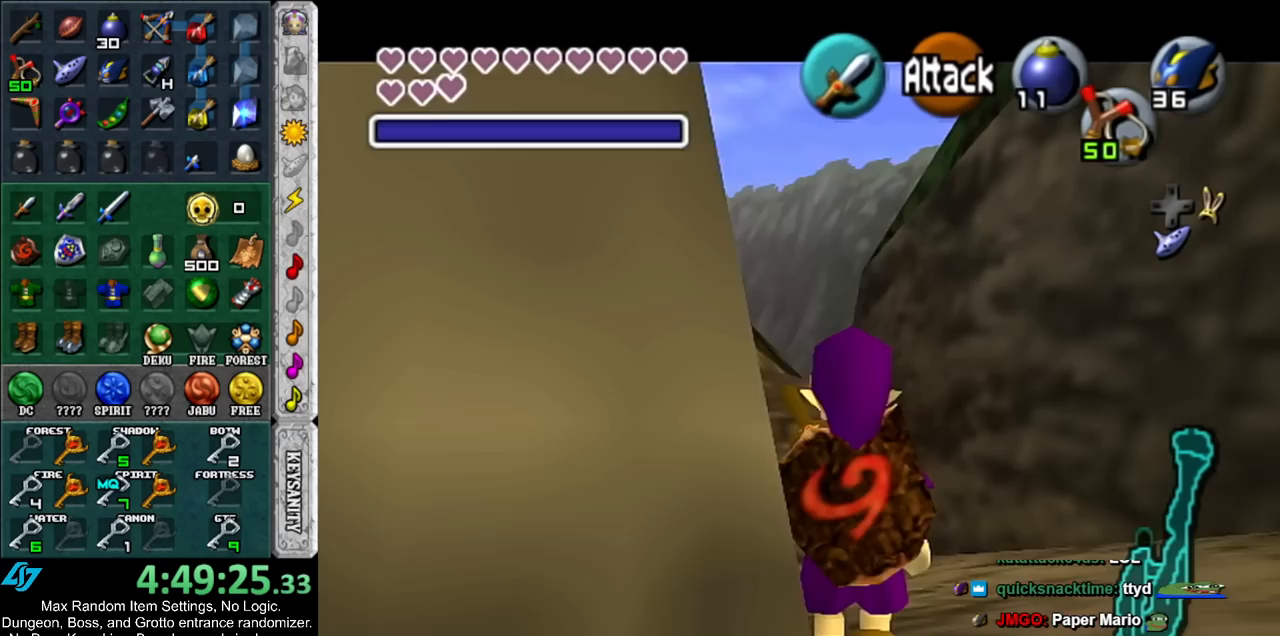
{"buttons": [], "left_stick": "center", "right_stick": "center", "events": [[400, "L1", "up"]]}
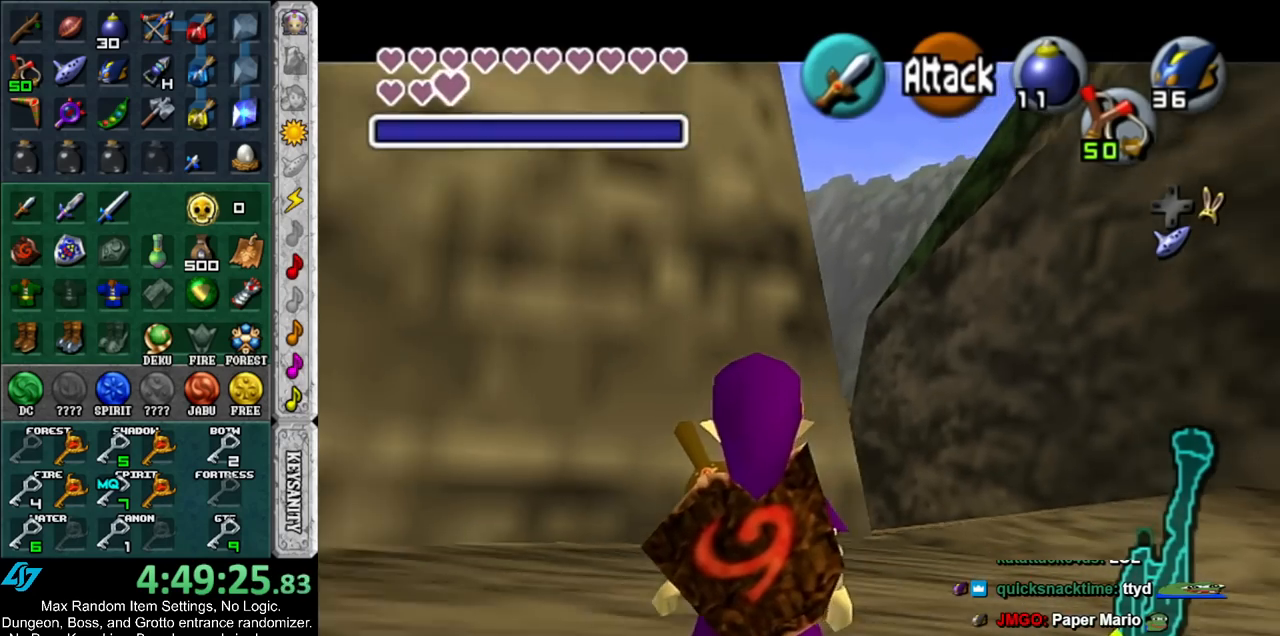
{"buttons": ["L1"], "left_stick": "center", "right_stick": "center", "events": [[200, "L1", "down"]]}
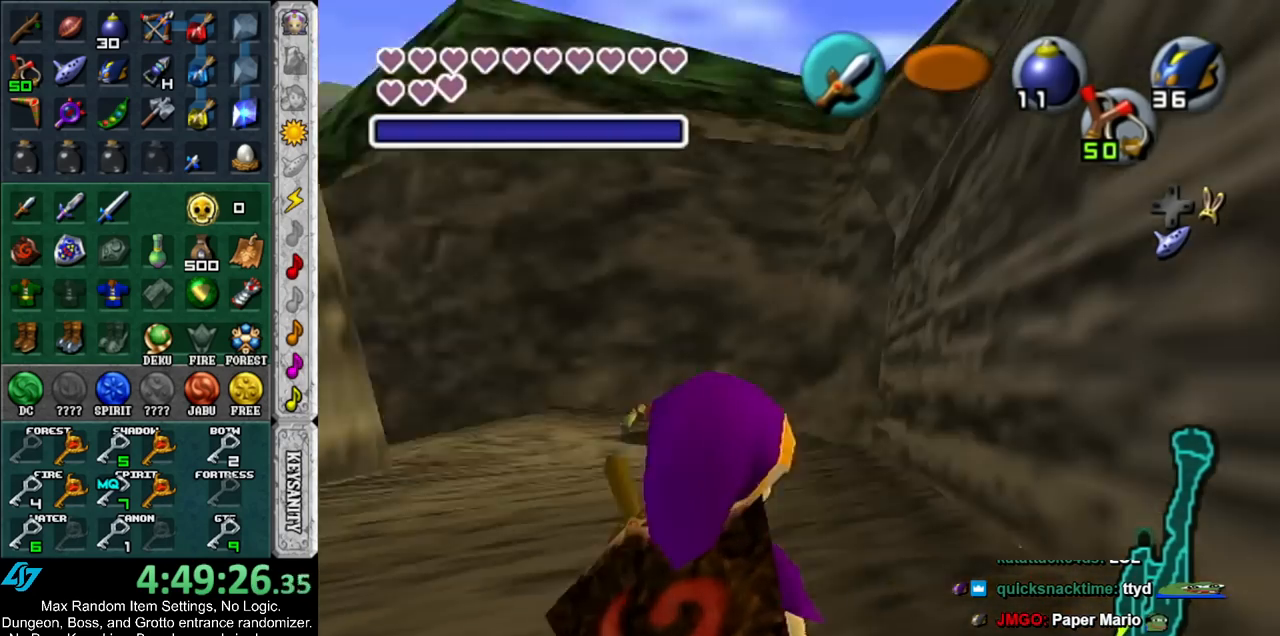
{"buttons": ["L1"], "left_stick": "center", "right_stick": "center", "events": []}
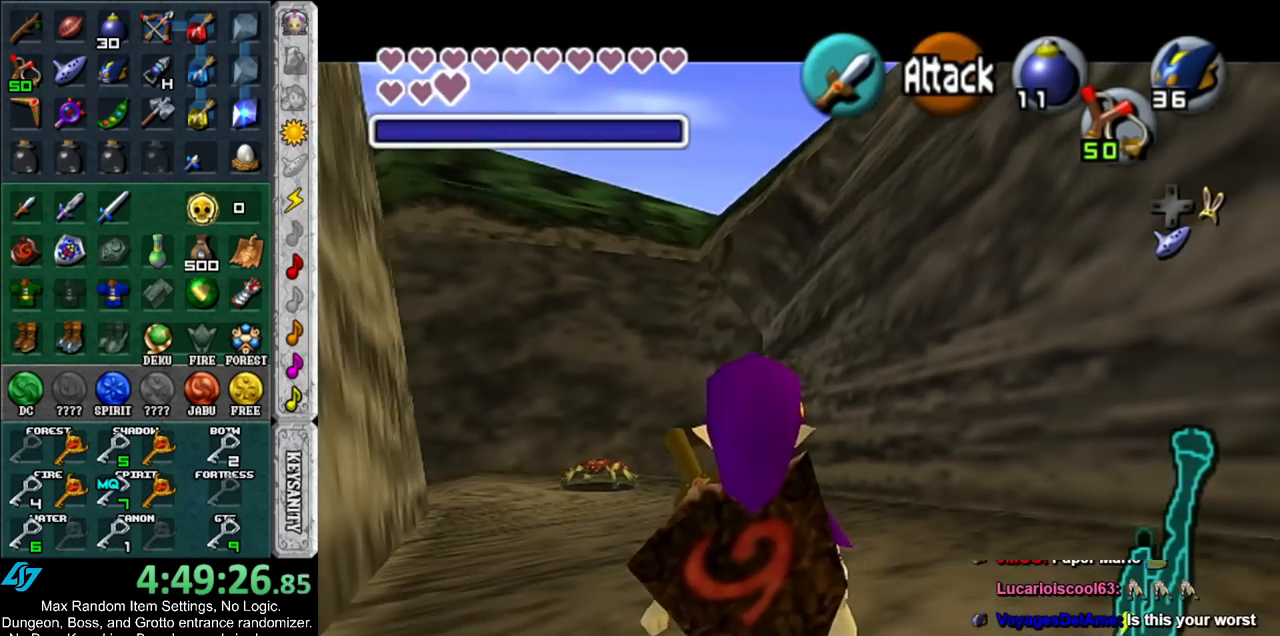
{"buttons": ["L1"], "left_stick": "center", "right_stick": "center", "events": []}
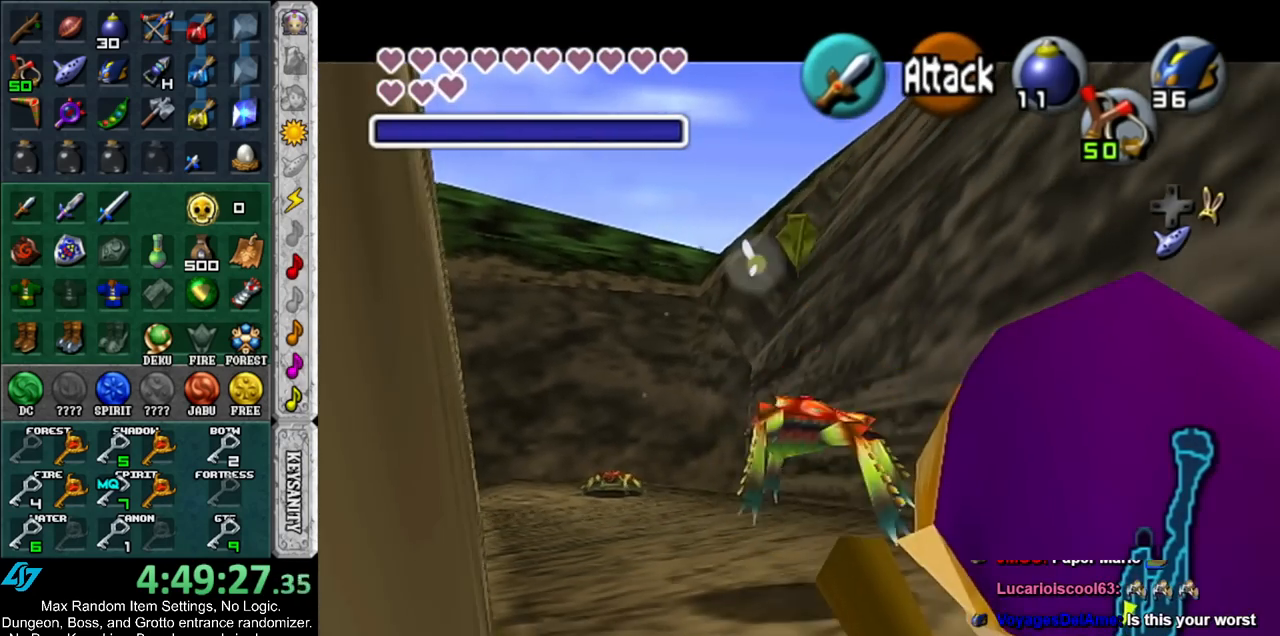
{"buttons": ["L1"], "left_stick": "center", "right_stick": "center", "events": []}
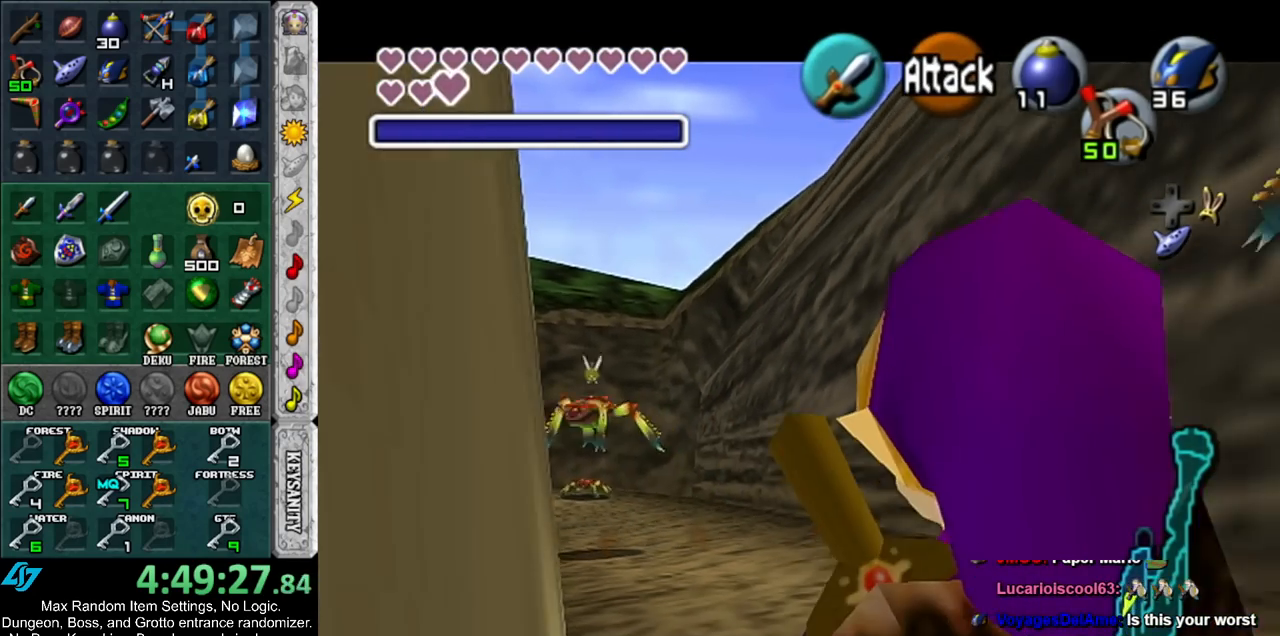
{"buttons": ["L1"], "left_stick": "center", "right_stick": "center", "events": []}
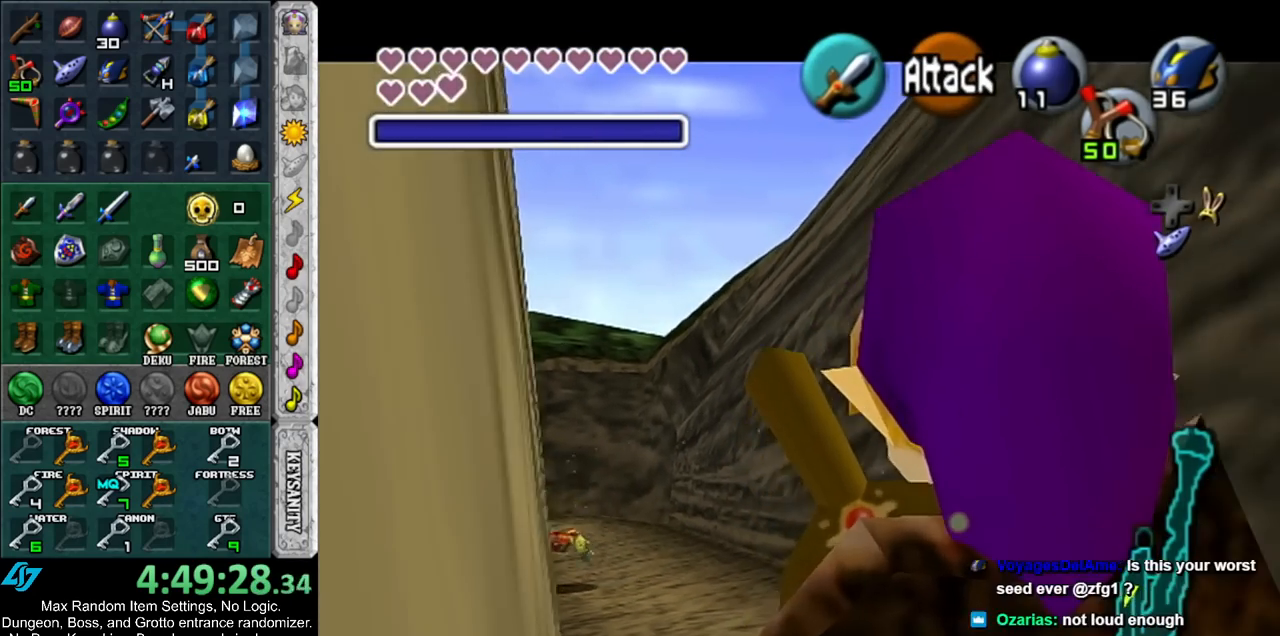
{"buttons": ["L1"], "left_stick": "center", "right_stick": "center", "events": []}
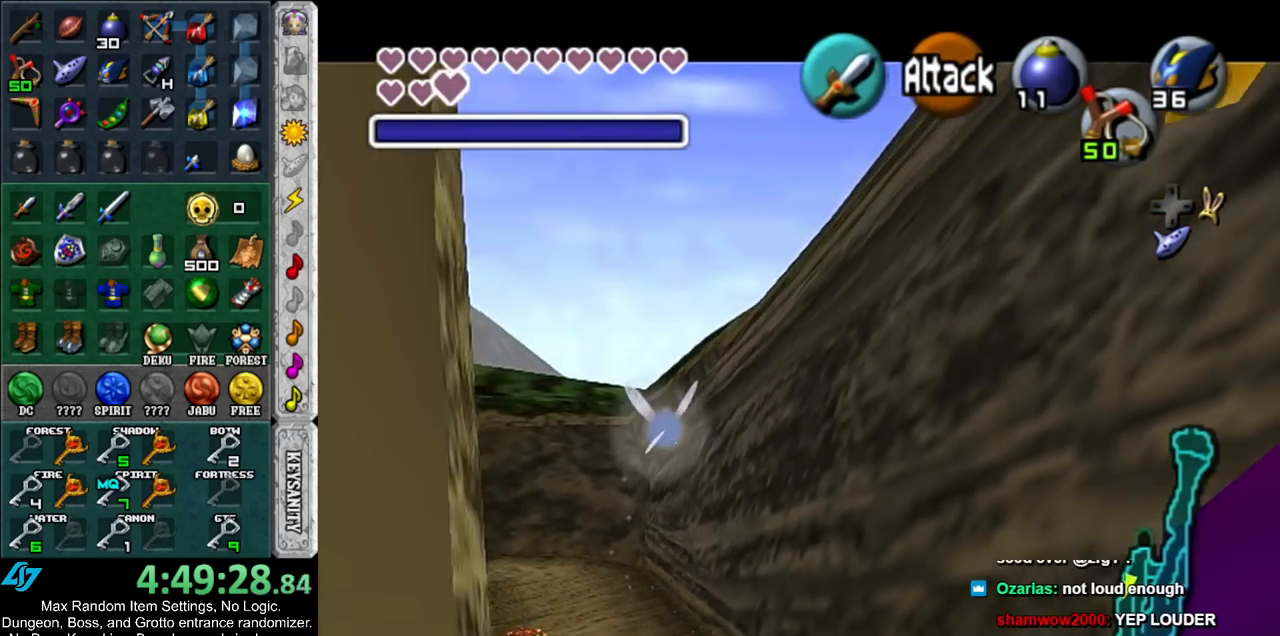
{"buttons": ["L1"], "left_stick": "center", "right_stick": "center", "events": []}
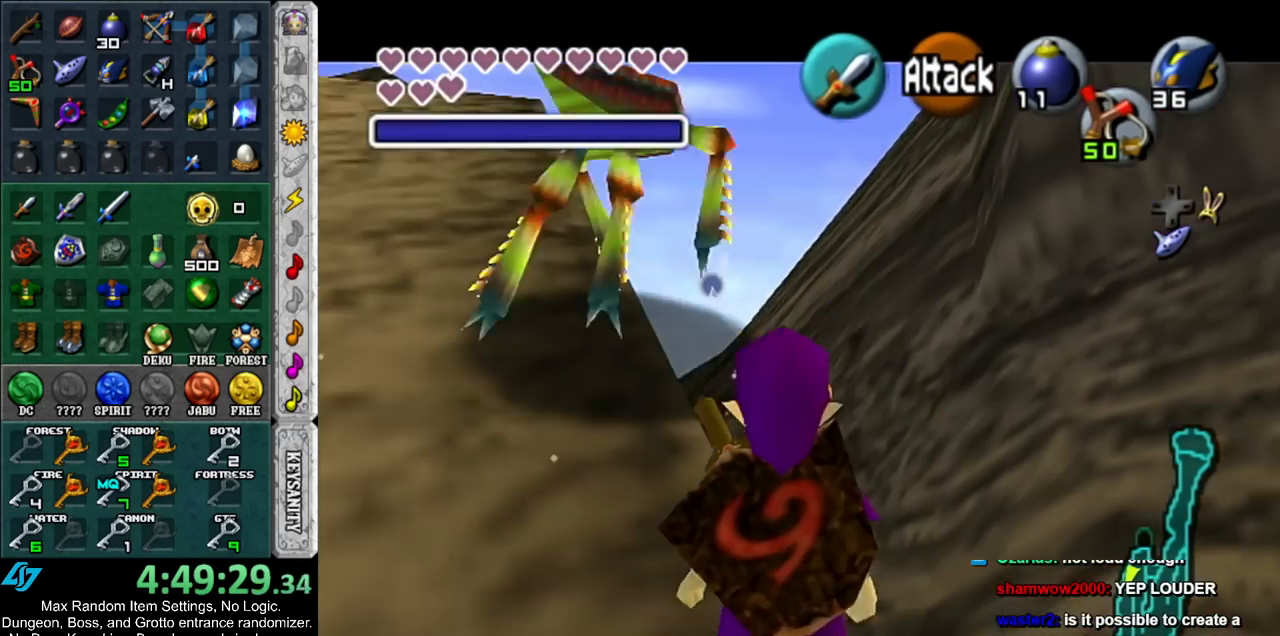
{"buttons": ["L1"], "left_stick": "center", "right_stick": "center", "events": []}
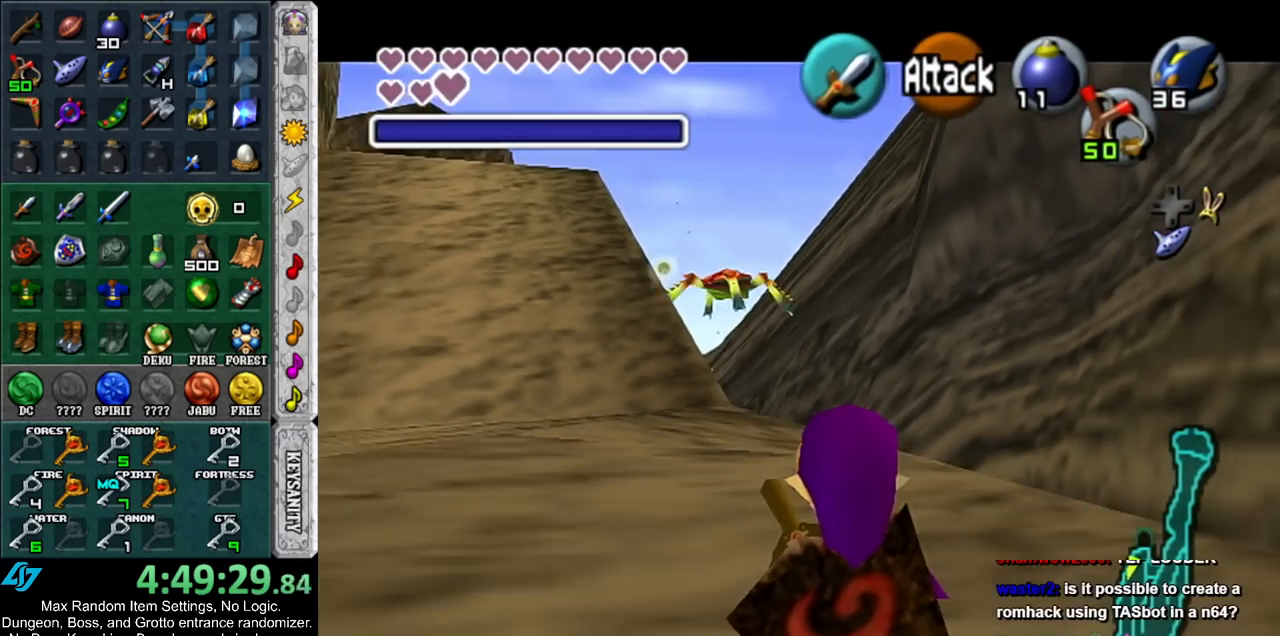
{"buttons": ["L1"], "left_stick": "center", "right_stick": "center", "events": []}
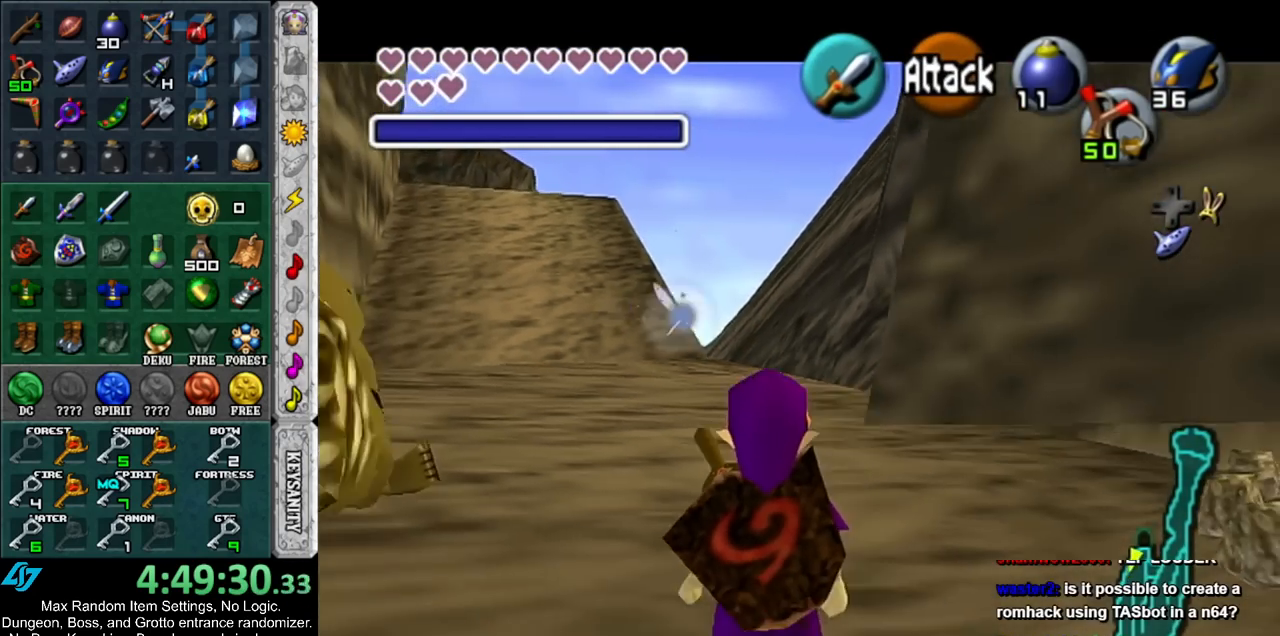
{"buttons": [], "left_stick": "down-right", "right_stick": "center", "events": [[417, "L1", "up"], [483, "left_stick", "down-right"]]}
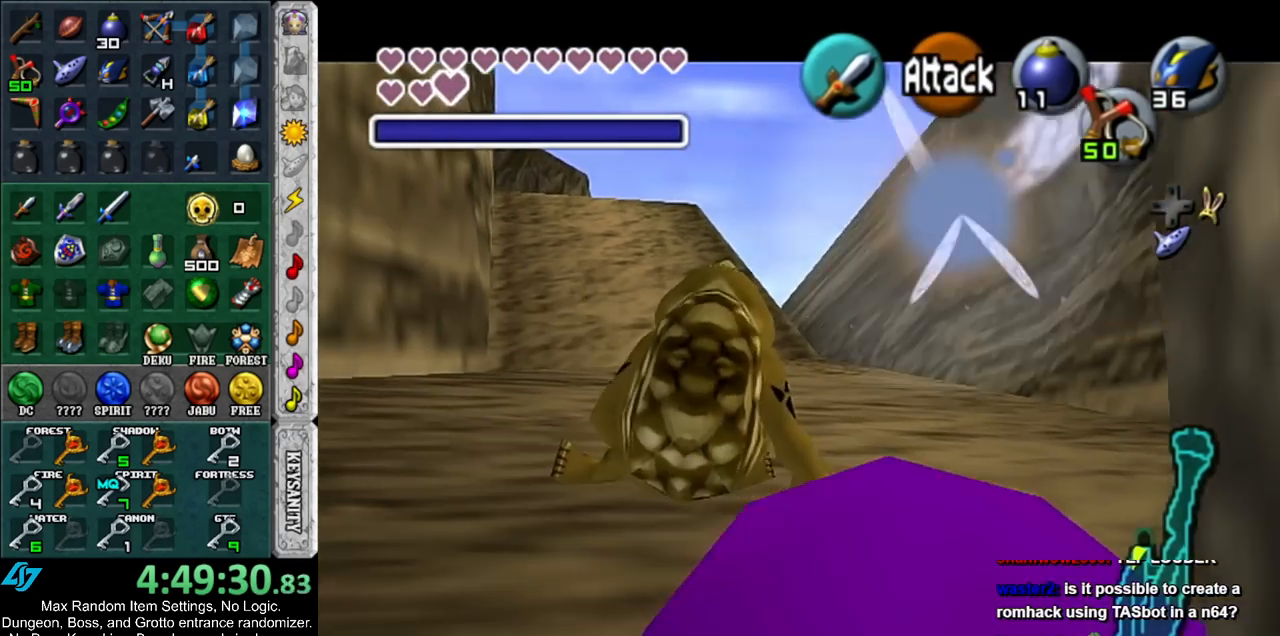
{"buttons": [], "left_stick": "right", "right_stick": "center", "events": [[117, "left_stick", "center"], [200, "X", "down"], [267, "R1", "down"], [350, "X", "up"], [450, "R1", "up"], [483, "left_stick", "right"]]}